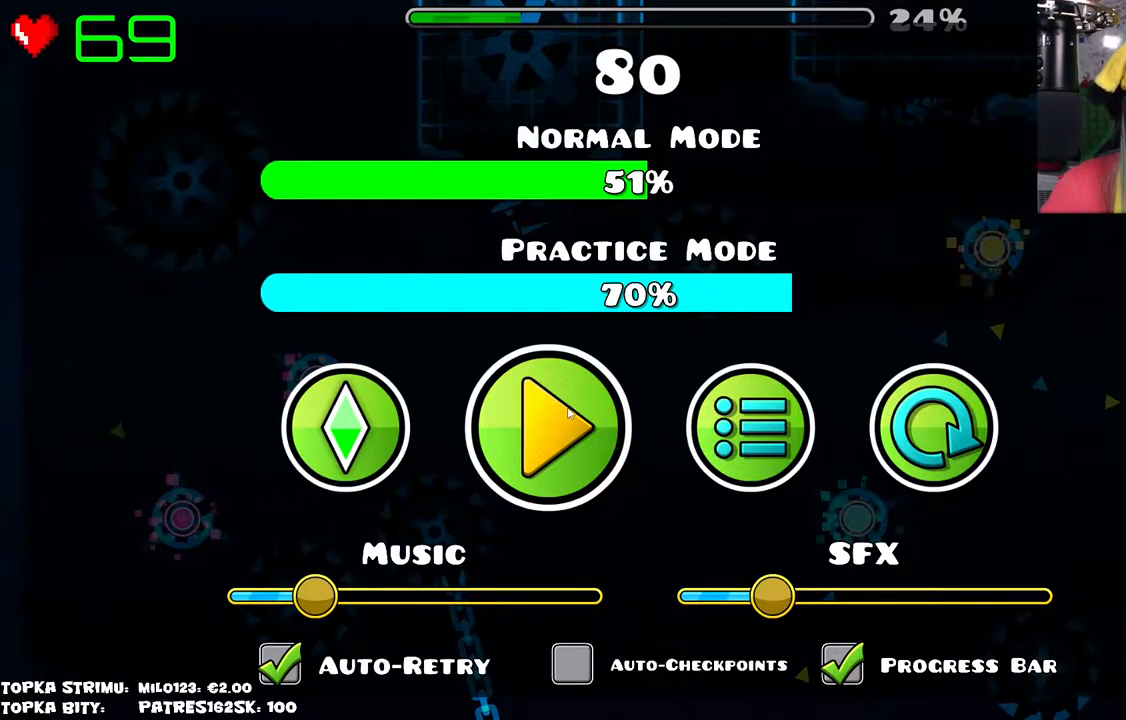
Gameplay with keyboard and mouse; each line is a JSON object with the keys and mouse buttons held at the frame after it. "events" lists presses ("down") and releases ("up") of "mouse_left", "mouse_wheel" and "mouse_right" between this image and that frame as [ms after this image, input, new state], when the widget could be followed in between. "mouse_left", "mouse_wheel", "mouse_right" = the "left", "wheel", "right" buttons of the "mouse" list. No other keys are recorded. "wheel" means that the mouse wheel is clicked or scrolled. Mouse movement is not recorded.
{"keys": [], "mouse": [], "events": [[350, "mouse_left", "down"], [400, "mouse_left", "up"]]}
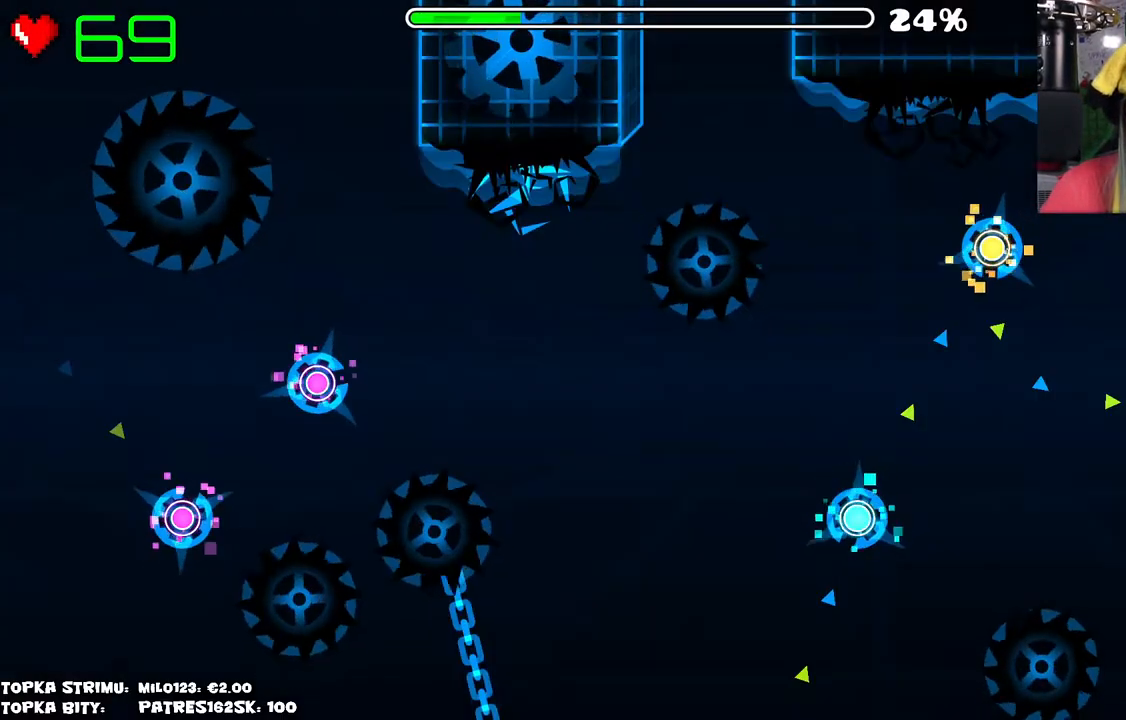
{"keys": [], "mouse": [], "events": []}
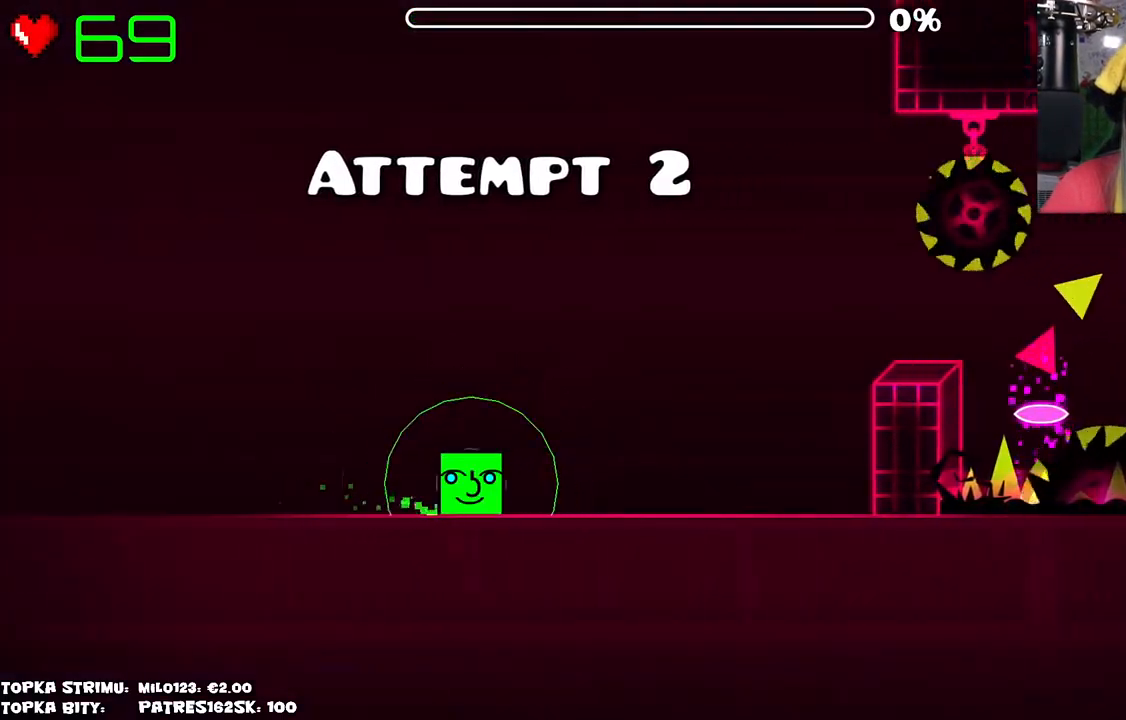
{"keys": [], "mouse": [], "events": []}
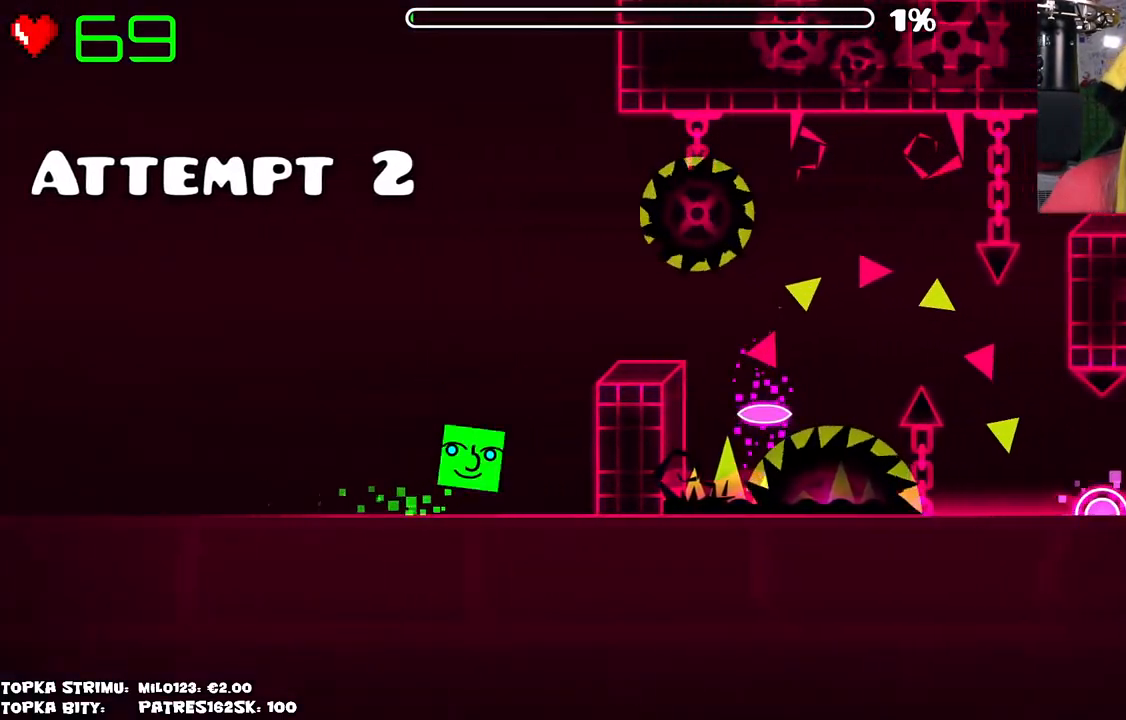
{"keys": [], "mouse": [], "events": [[117, "mouse_left", "down"], [217, "mouse_left", "up"]]}
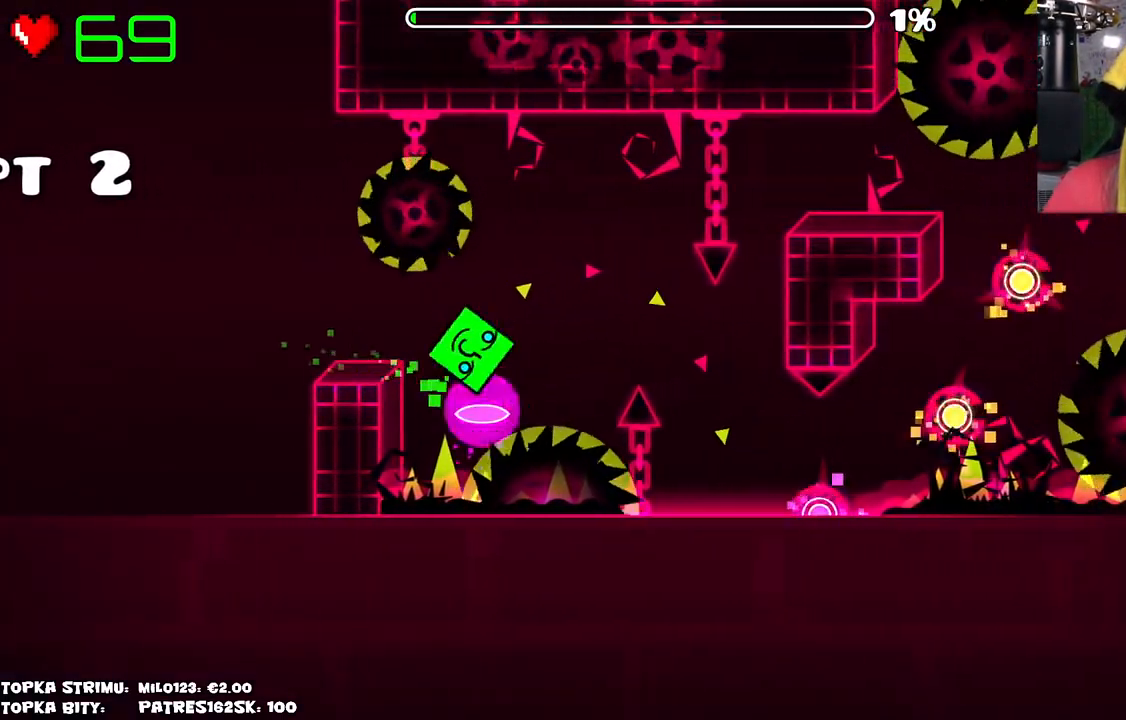
{"keys": [], "mouse": [], "events": []}
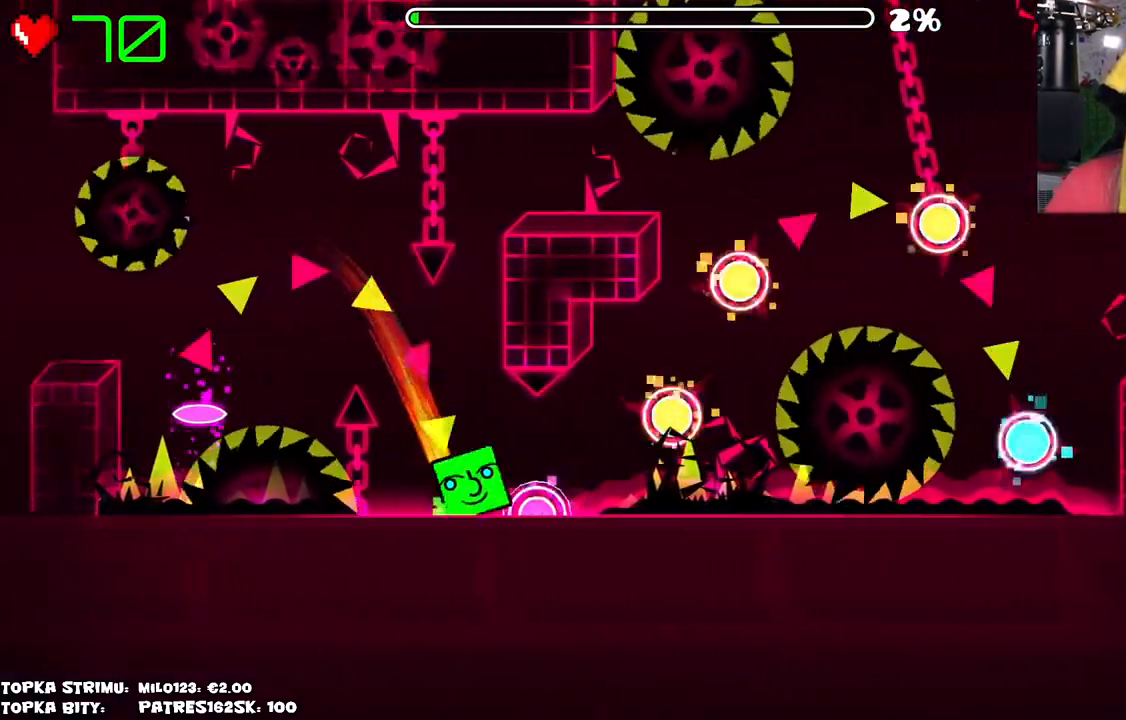
{"keys": [], "mouse": [], "events": [[300, "mouse_left", "down"], [334, "mouse_left", "up"], [434, "mouse_left", "down"], [484, "mouse_left", "up"]]}
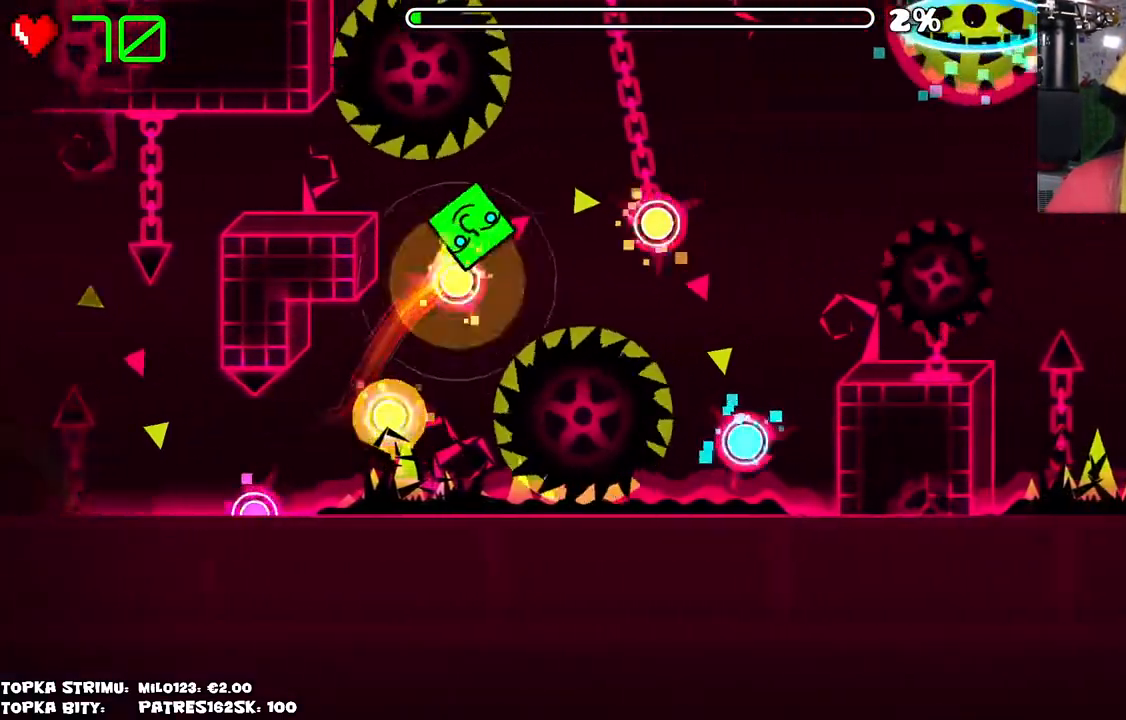
{"keys": [], "mouse": [], "events": [[84, "mouse_left", "down"], [167, "mouse_left", "up"]]}
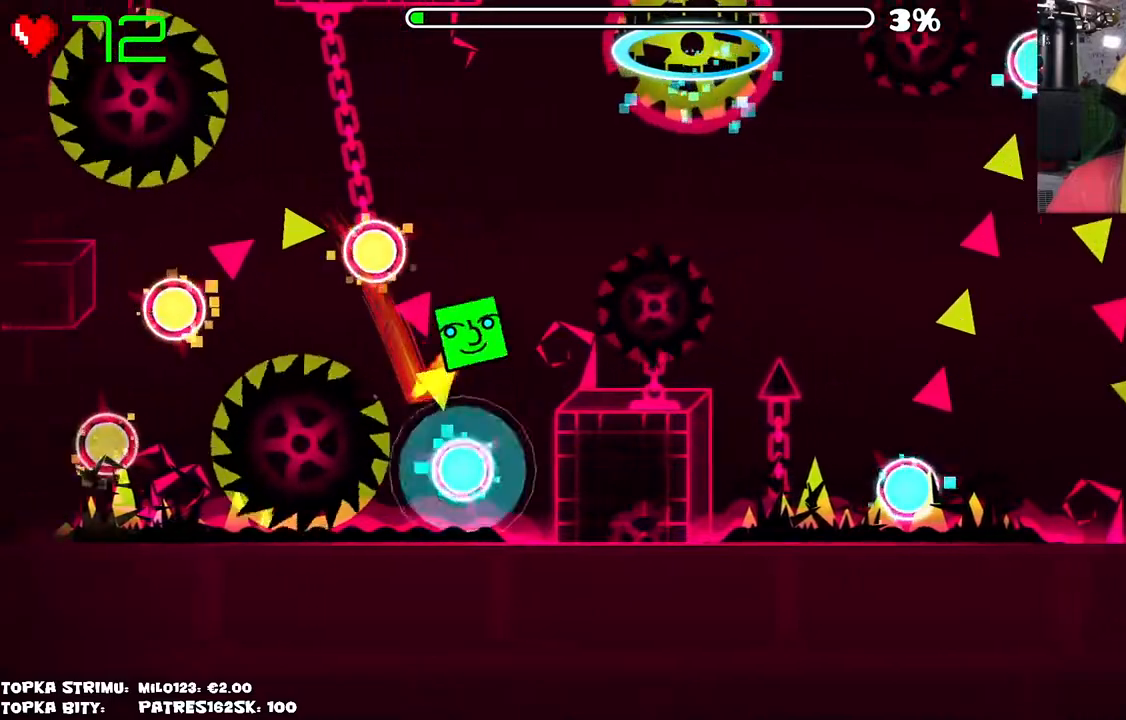
{"keys": [], "mouse": [], "events": [[50, "mouse_left", "down"], [234, "mouse_left", "up"]]}
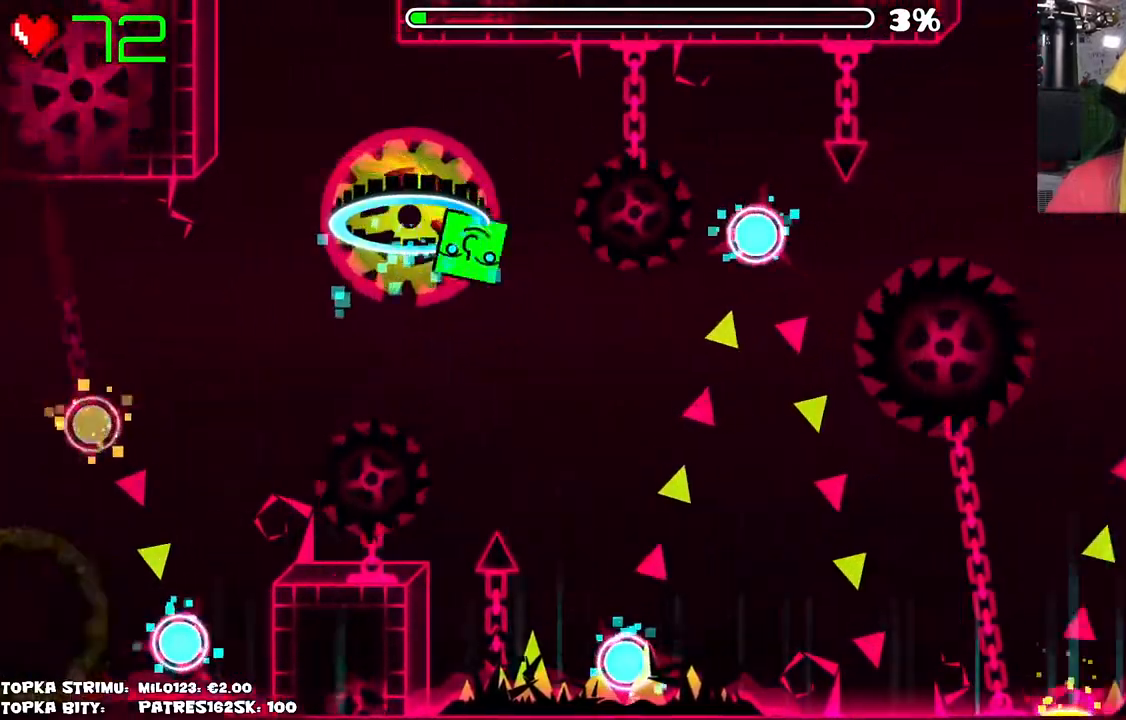
{"keys": [], "mouse": ["left"], "events": [[250, "mouse_left", "down"]]}
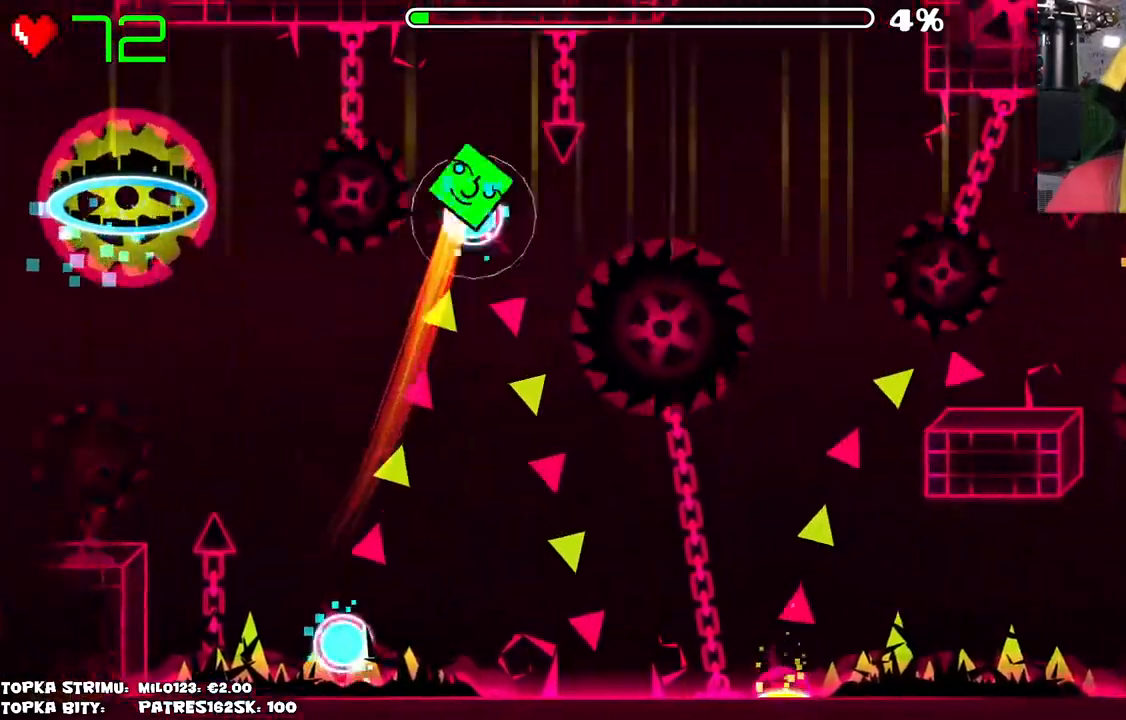
{"keys": [], "mouse": [], "events": [[34, "mouse_left", "up"]]}